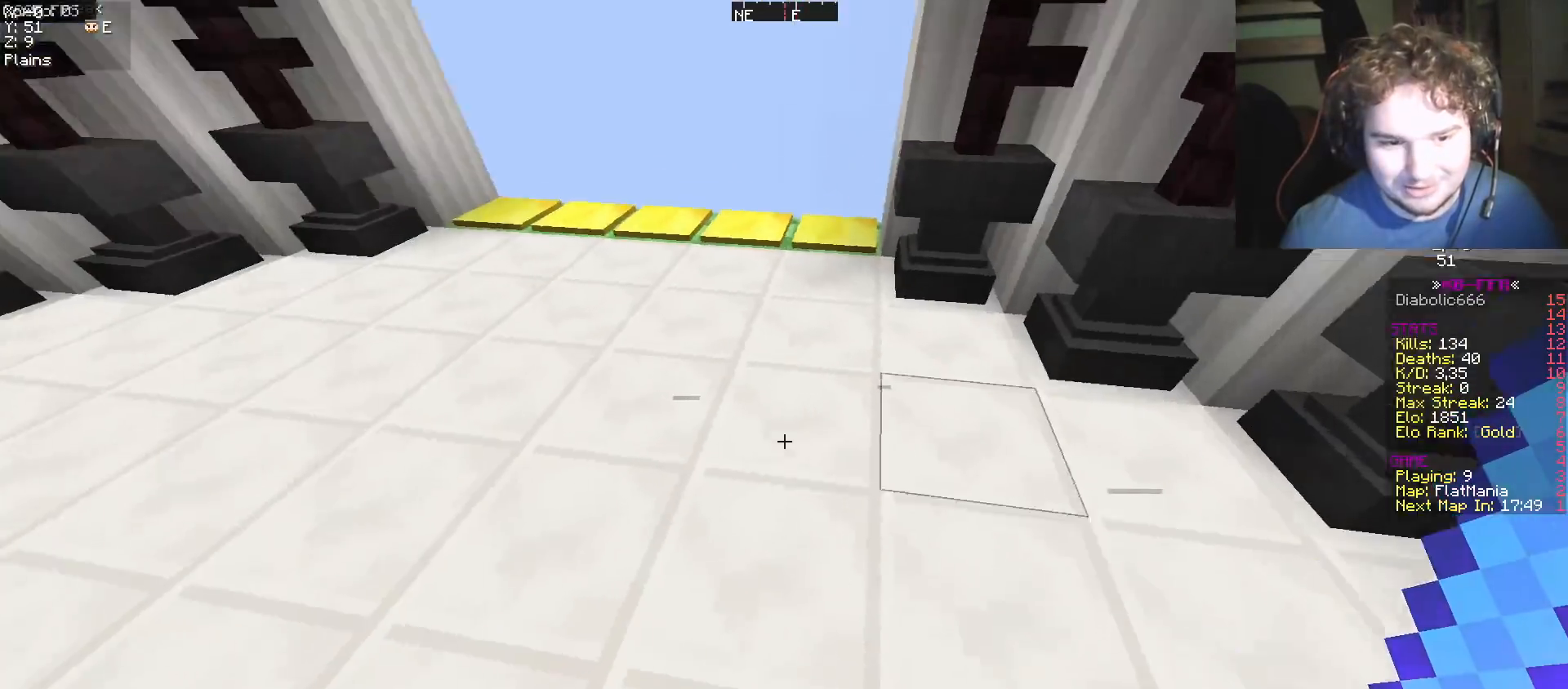
Gameplay with keyboard; each line is a JSON object with the keys held at the frame after it. "events" lists presses ("down") and releases ("up") of "a", "d", "s" and "w" between this image and that frame as [ms after this image, input, new state], when the widget could be followed in between. No other keys are recorded. Mouse input is not recorded.
{"keys": ["w"], "events": []}
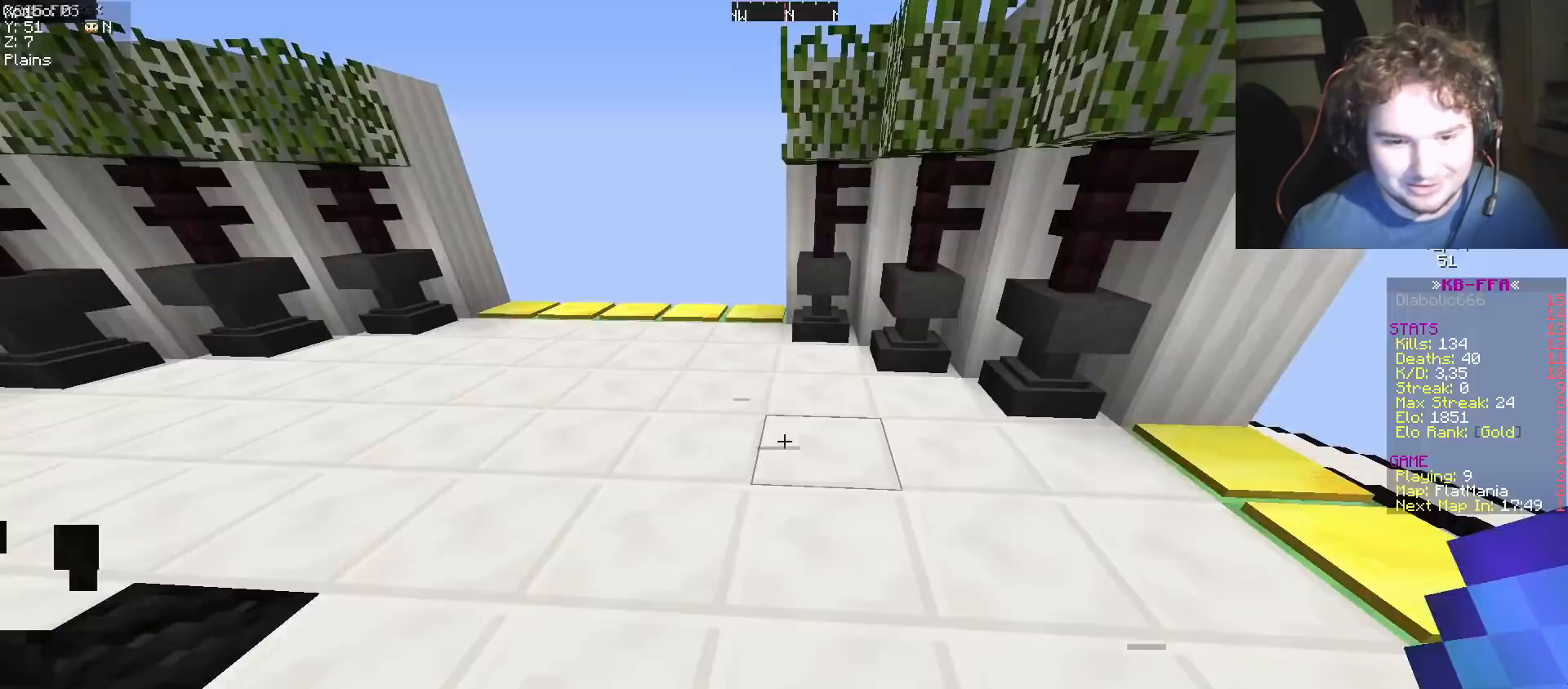
{"keys": ["w"]}
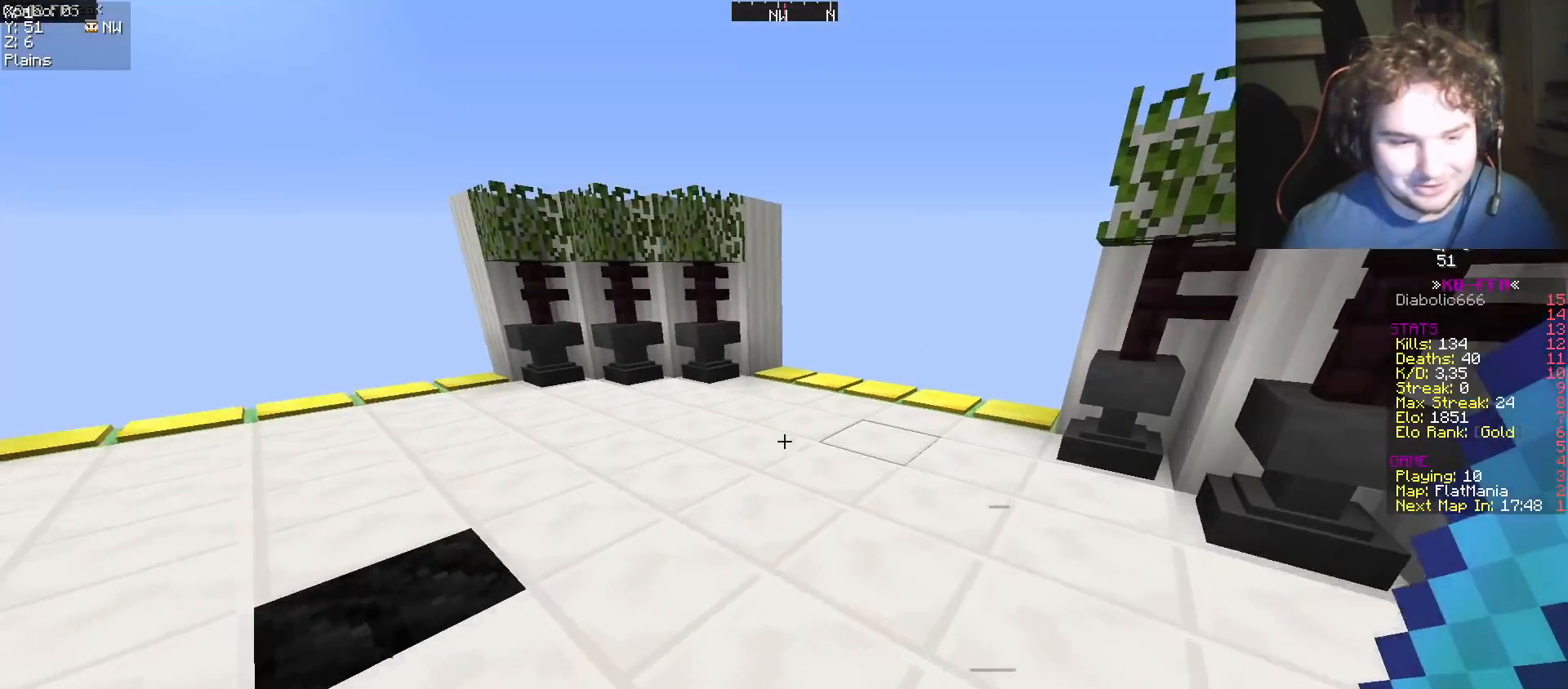
{"keys": ["w"], "events": []}
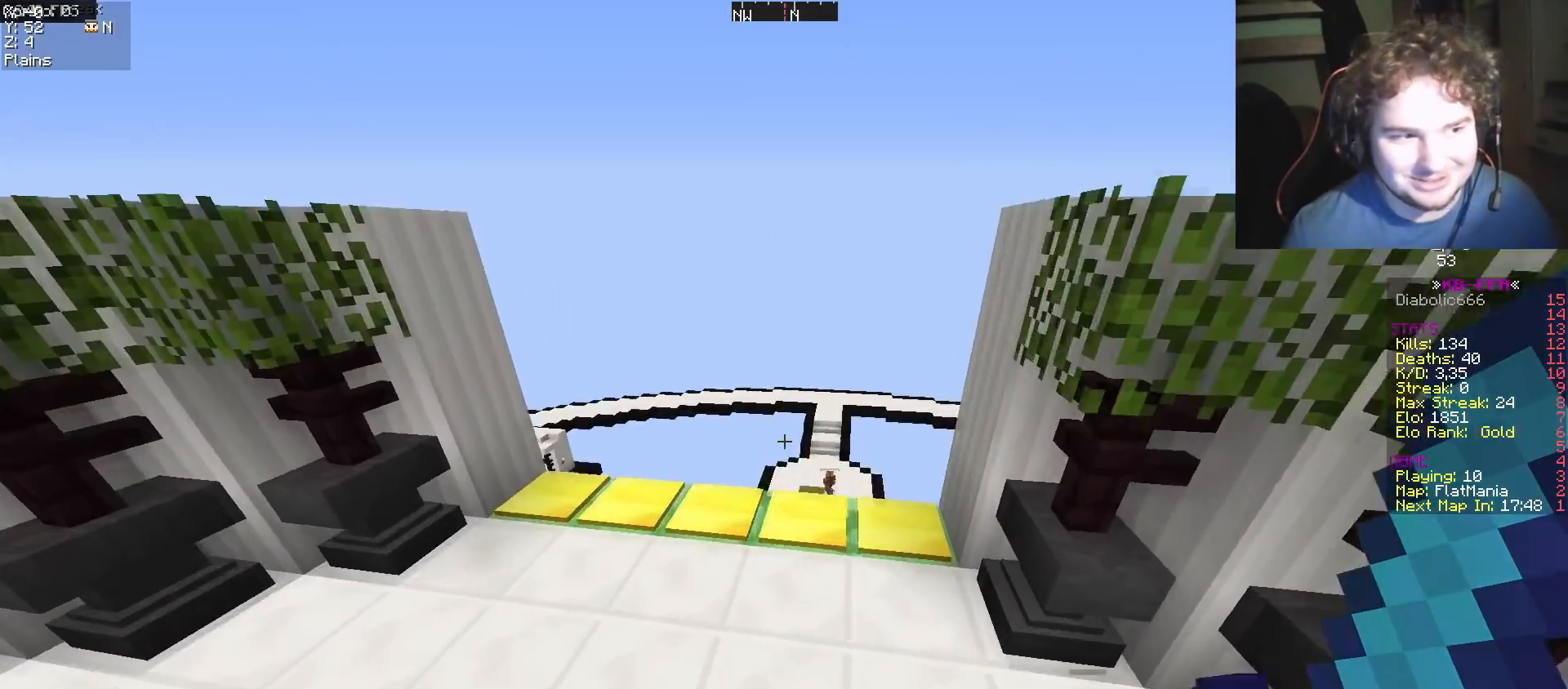
{"keys": ["w"], "events": []}
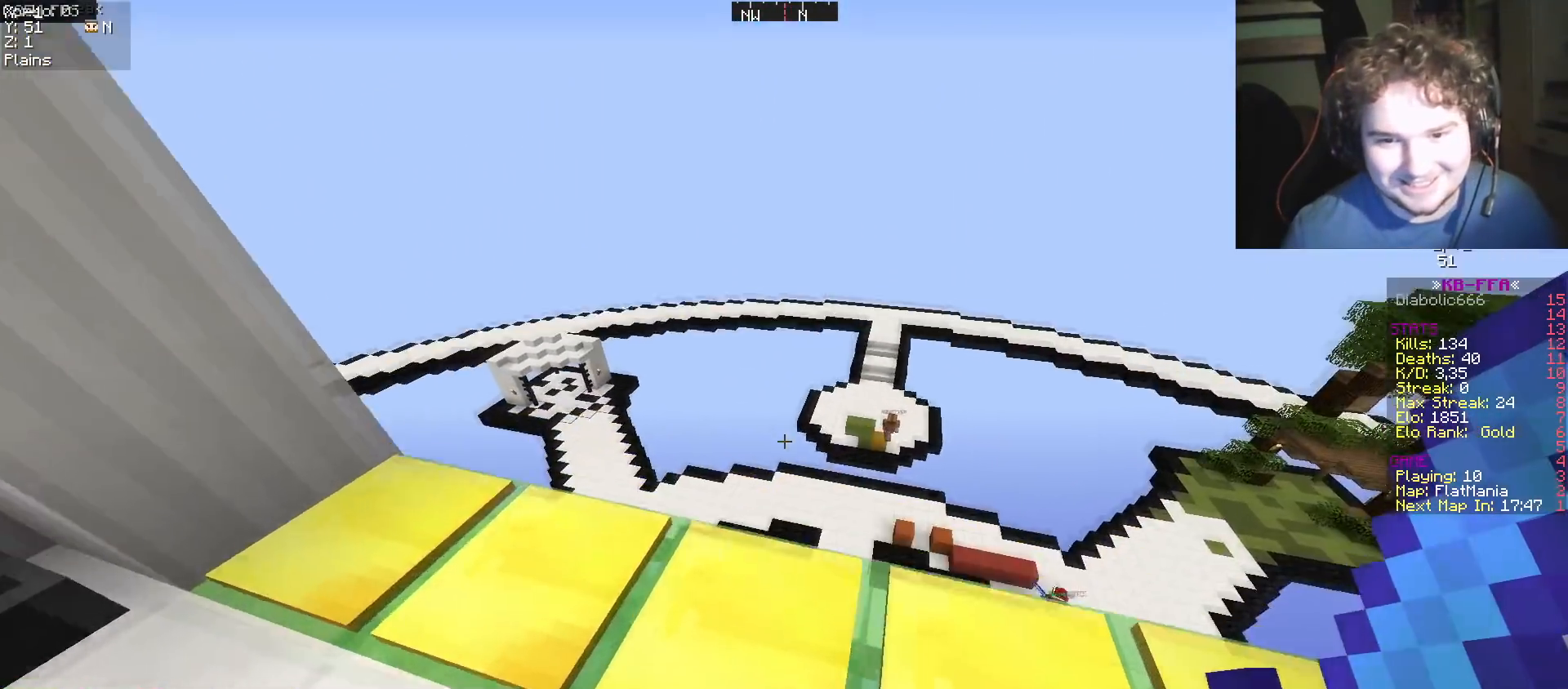
{"keys": ["w"], "events": []}
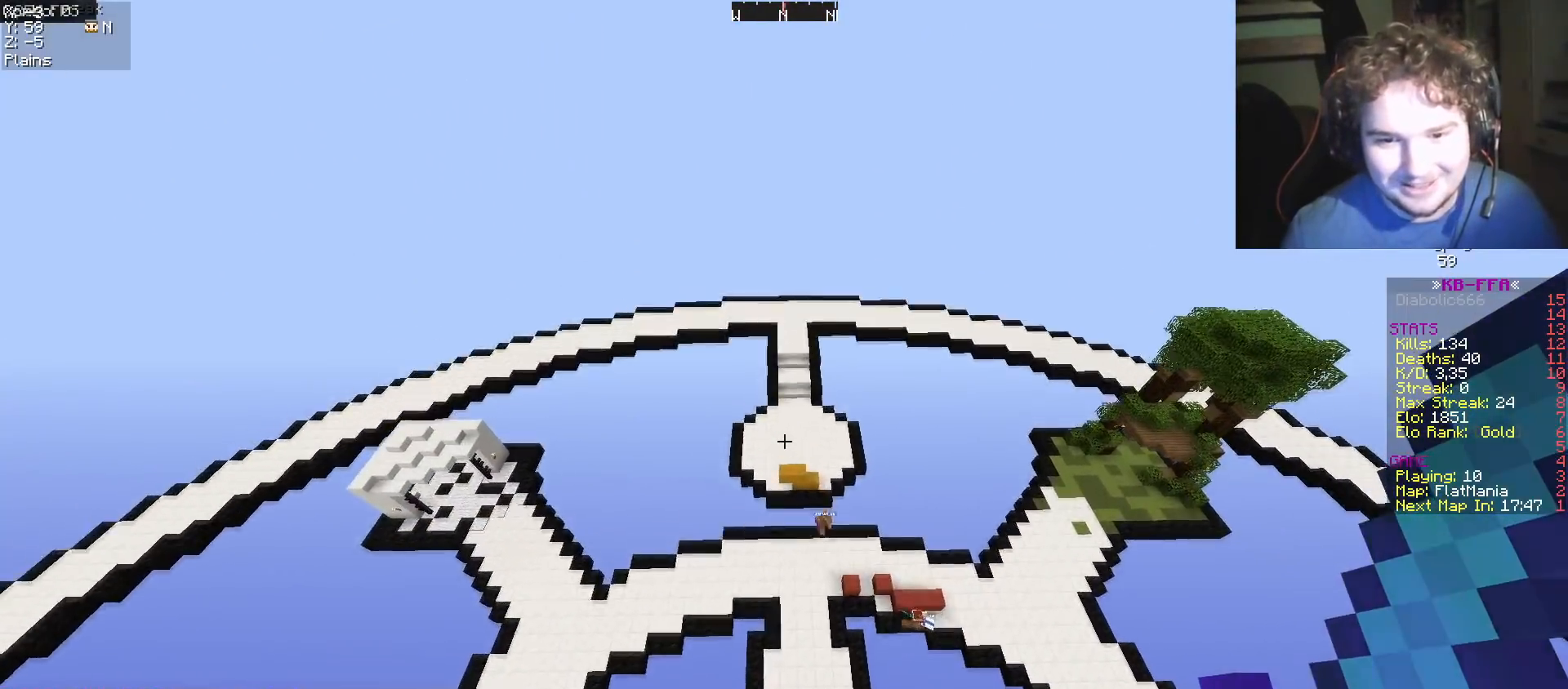
{"keys": ["w"], "events": []}